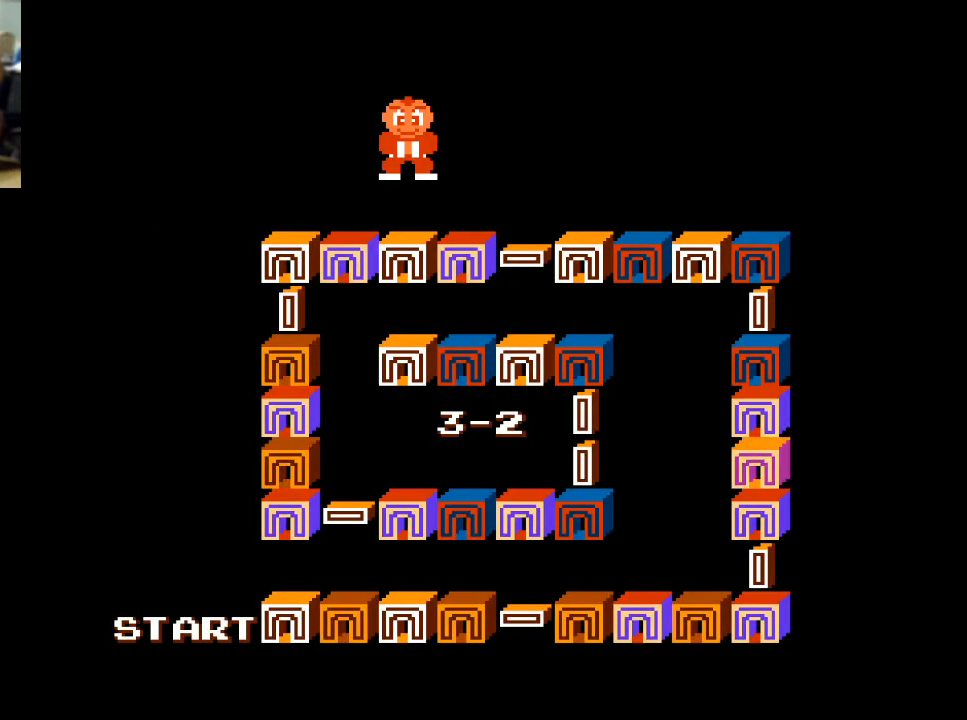
Gameplay with a controller (Xbox layout); each line is a JSON object with the inputs held at the frame after it. "events" lists button and stick changes between this image and that frame as [ms after this image, input, new state], when the widget could be followed in between.
{"buttons": [], "left_stick": "center", "right_stick": "center", "events": [[67, "A", "down"], [200, "A", "up"]]}
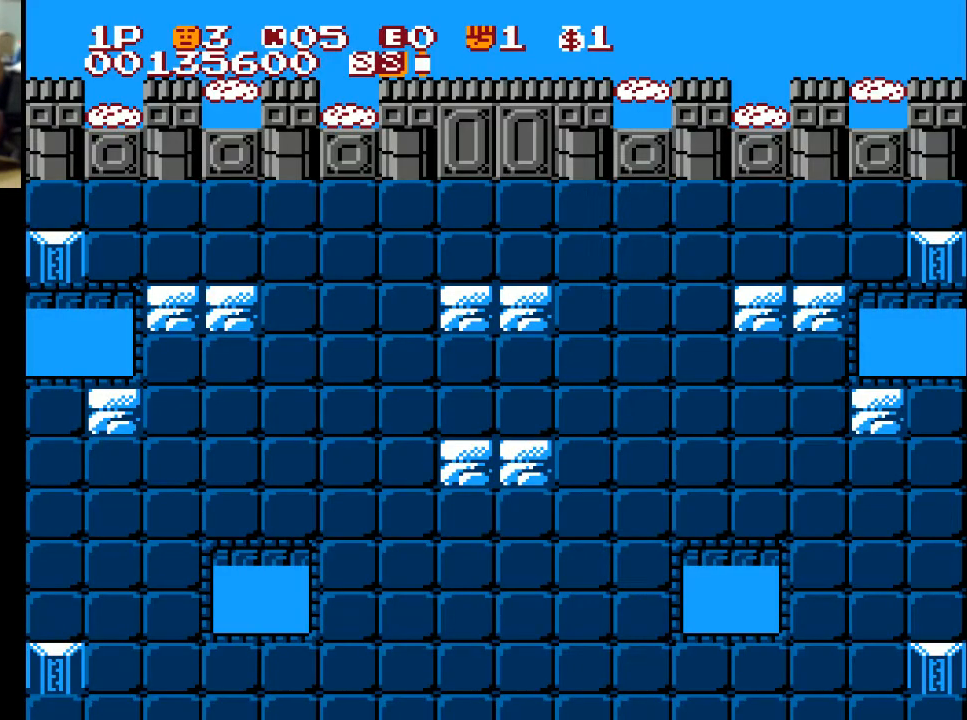
{"buttons": [], "left_stick": "center", "right_stick": "center", "events": []}
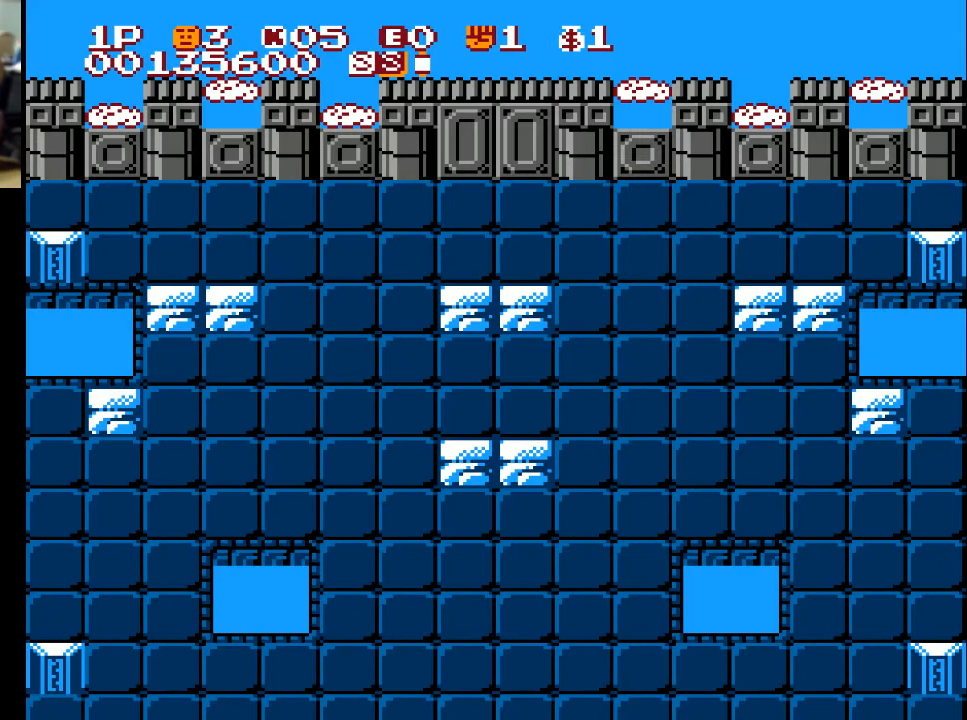
{"buttons": ["DPAD_UP"], "left_stick": "center", "right_stick": "center", "events": [[233, "DPAD_UP", "down"]]}
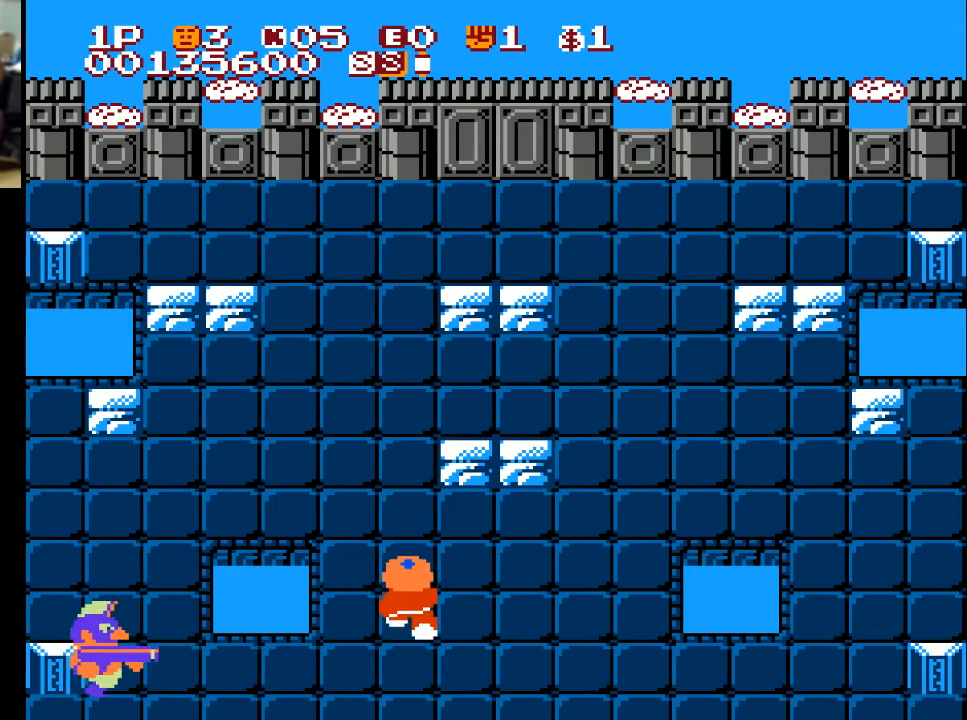
{"buttons": ["DPAD_UP"], "left_stick": "center", "right_stick": "center", "events": []}
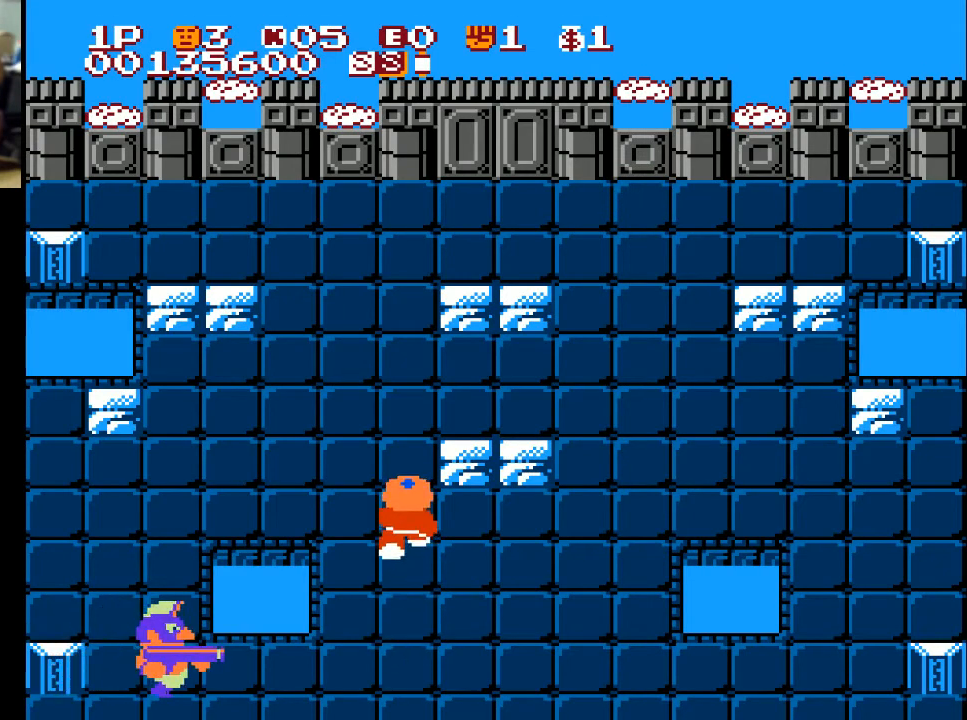
{"buttons": ["DPAD_DOWN", "DPAD_LEFT"], "left_stick": "center", "right_stick": "center", "events": [[33, "DPAD_UP", "up"], [200, "DPAD_DOWN", "down"], [500, "DPAD_LEFT", "down"]]}
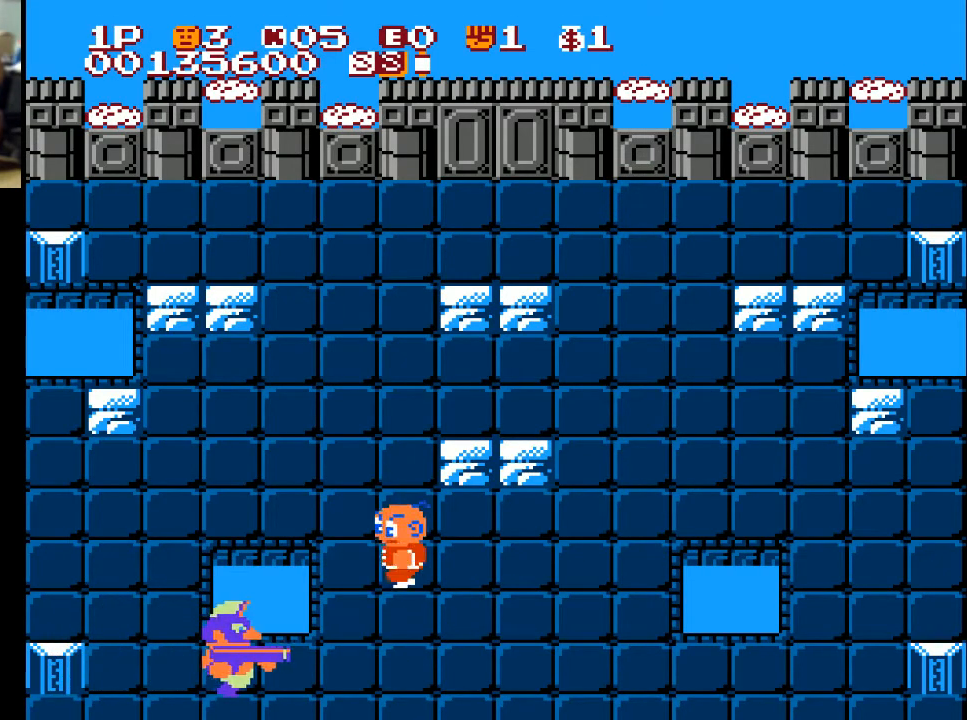
{"buttons": ["DPAD_DOWN"], "left_stick": "center", "right_stick": "center", "events": [[33, "DPAD_DOWN", "up"], [267, "DPAD_DOWN", "down"], [300, "DPAD_LEFT", "up"], [300, "X", "down"], [467, "X", "up"]]}
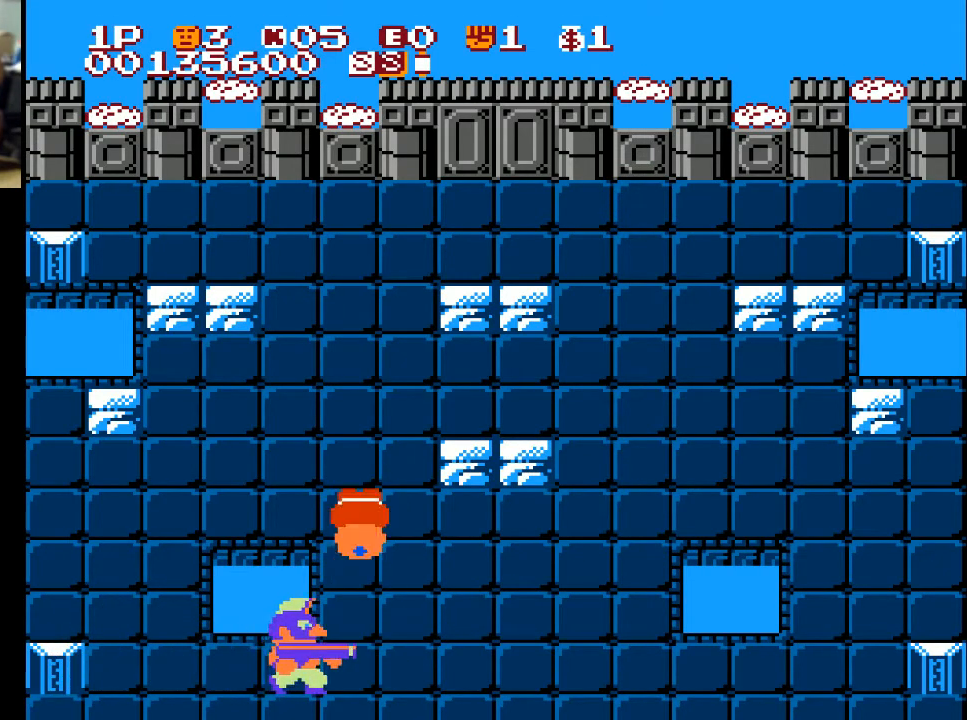
{"buttons": ["DPAD_DOWN"], "left_stick": "center", "right_stick": "center", "events": [[267, "DPAD_LEFT", "down"], [467, "DPAD_LEFT", "up"]]}
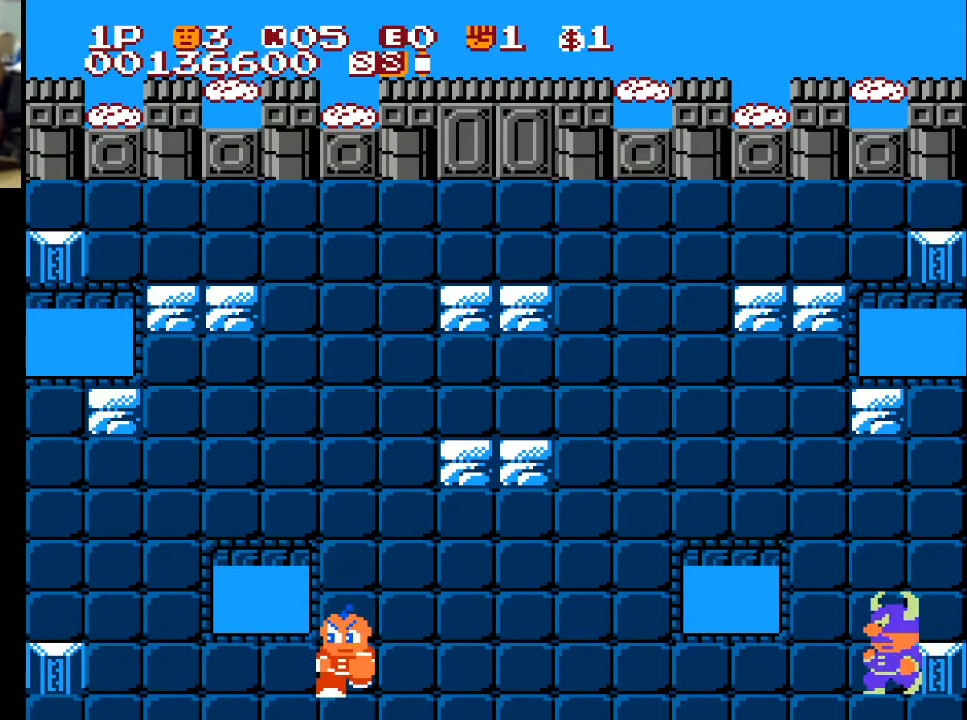
{"buttons": ["DPAD_RIGHT"], "left_stick": "center", "right_stick": "center", "events": [[33, "DPAD_RIGHT", "down"], [67, "DPAD_DOWN", "up"]]}
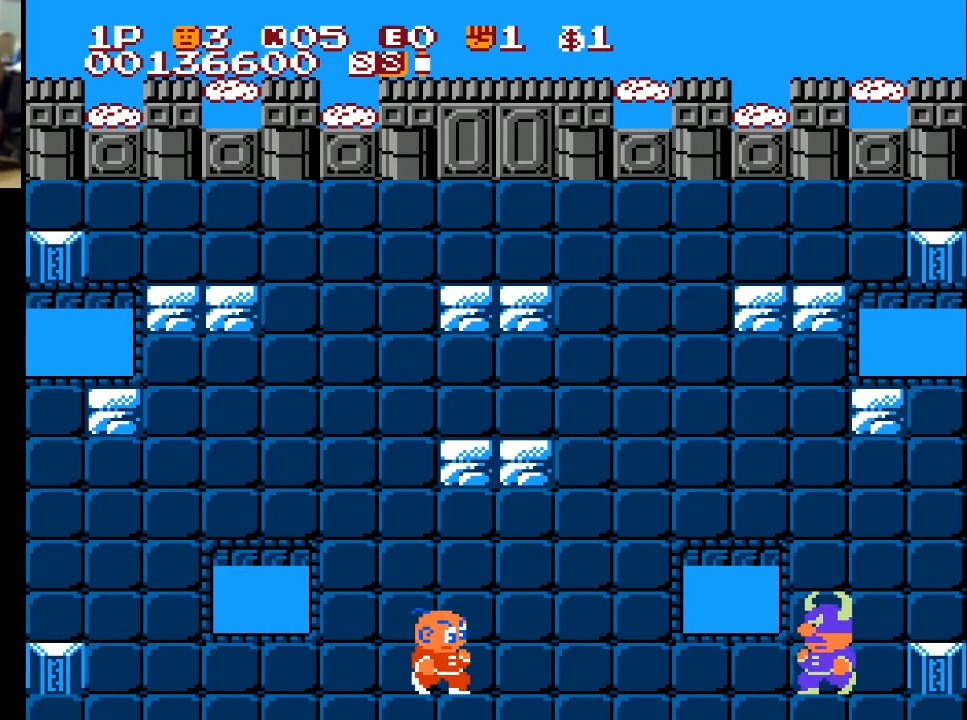
{"buttons": ["DPAD_UP"], "left_stick": "center", "right_stick": "center", "events": [[67, "DPAD_UP", "down"], [133, "DPAD_RIGHT", "up"]]}
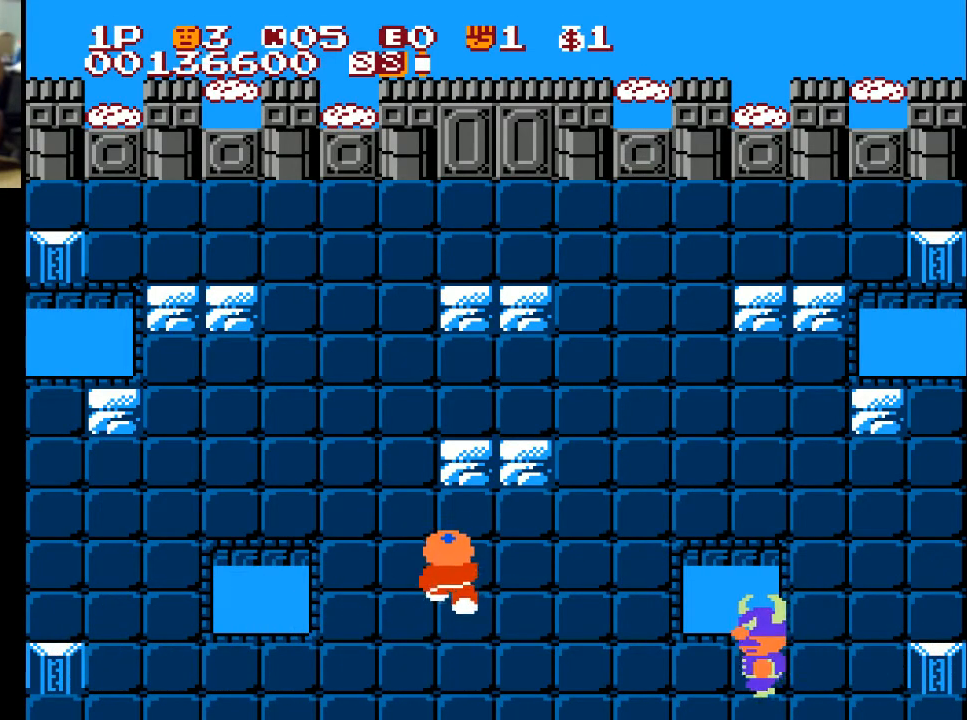
{"buttons": ["DPAD_UP"], "left_stick": "center", "right_stick": "center", "events": []}
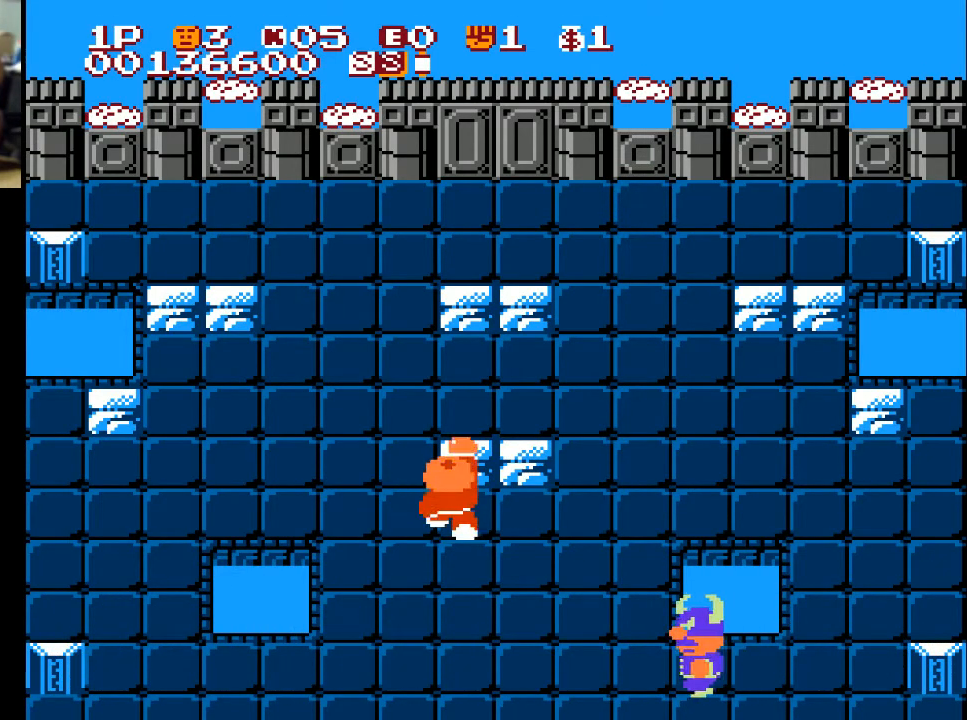
{"buttons": ["DPAD_UP"], "left_stick": "center", "right_stick": "center", "events": [[33, "A", "down"], [133, "A", "up"], [467, "DPAD_LEFT", "down"], [500, "DPAD_LEFT", "up"]]}
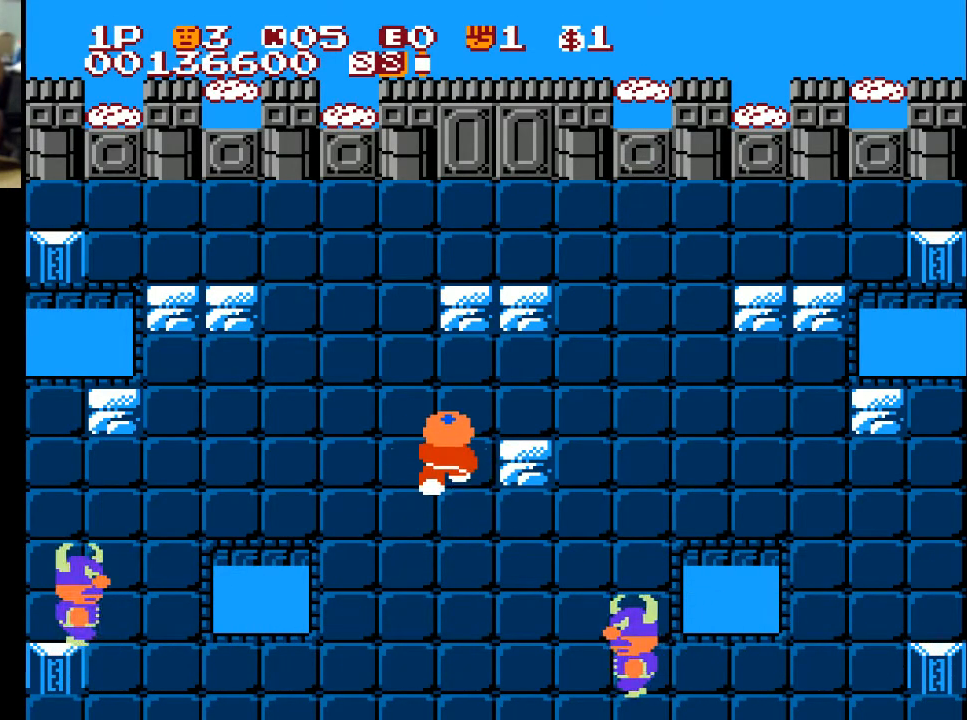
{"buttons": ["DPAD_RIGHT"], "left_stick": "center", "right_stick": "center", "events": [[100, "DPAD_RIGHT", "down"], [167, "DPAD_UP", "up"], [367, "A", "down"], [467, "A", "up"]]}
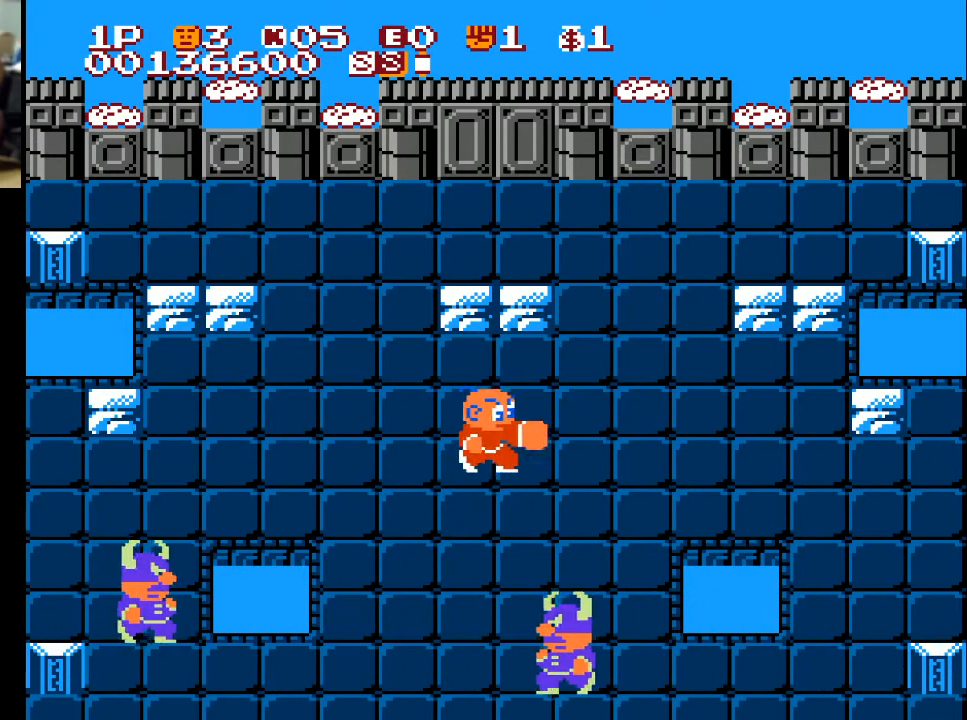
{"buttons": ["DPAD_UP"], "left_stick": "center", "right_stick": "center", "events": [[167, "DPAD_RIGHT", "up"], [367, "DPAD_UP", "down"]]}
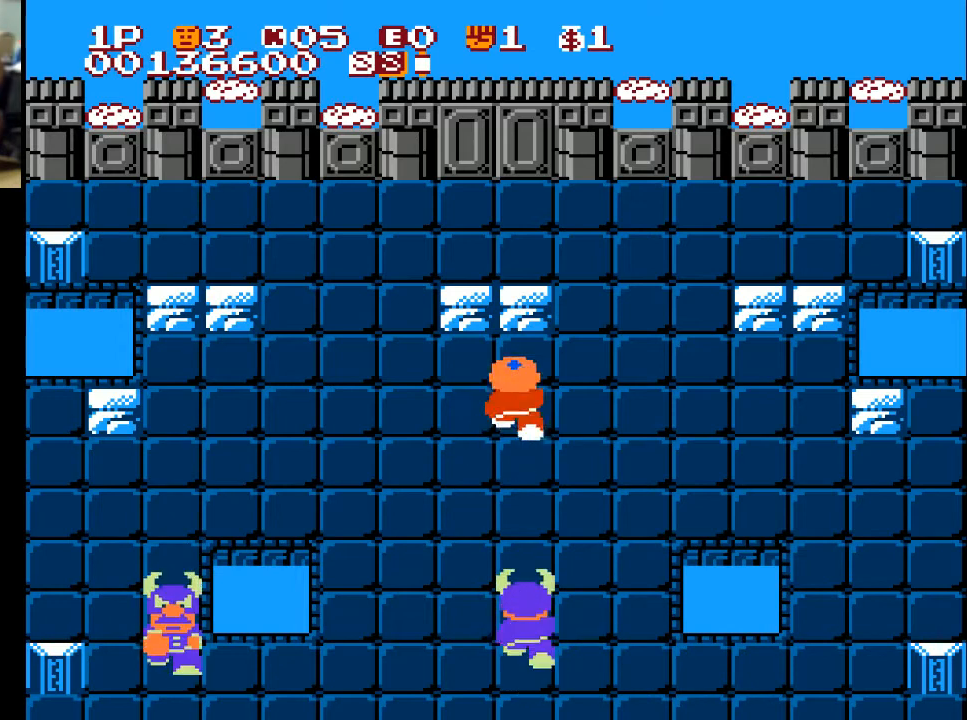
{"buttons": ["DPAD_LEFT"], "left_stick": "center", "right_stick": "center", "events": [[67, "DPAD_LEFT", "down"], [67, "DPAD_UP", "up"]]}
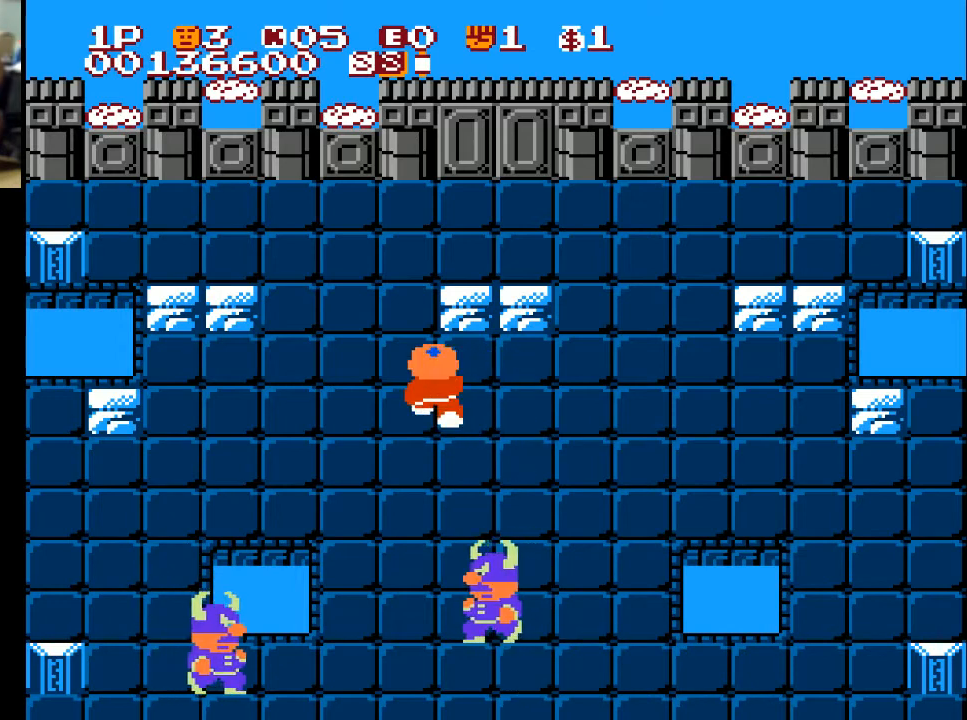
{"buttons": ["DPAD_UP"], "left_stick": "center", "right_stick": "center", "events": [[33, "DPAD_LEFT", "up"], [33, "DPAD_UP", "down"], [333, "DPAD_LEFT", "down"], [400, "DPAD_UP", "up"], [433, "DPAD_UP", "down"], [500, "DPAD_LEFT", "up"]]}
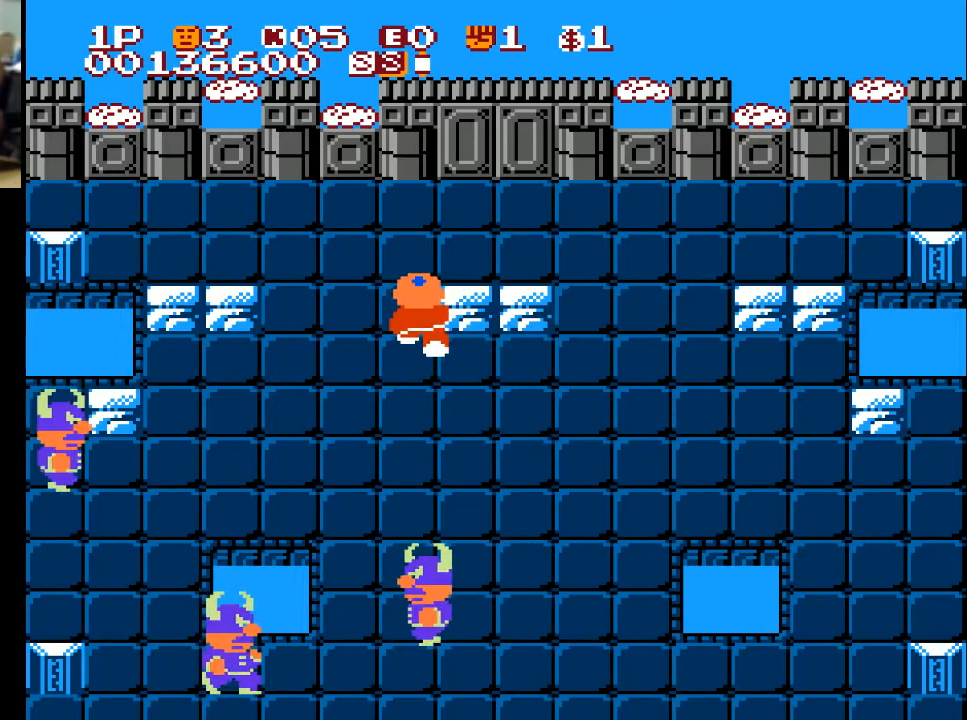
{"buttons": ["DPAD_RIGHT"], "left_stick": "center", "right_stick": "center", "events": [[467, "DPAD_RIGHT", "down"], [500, "DPAD_UP", "up"]]}
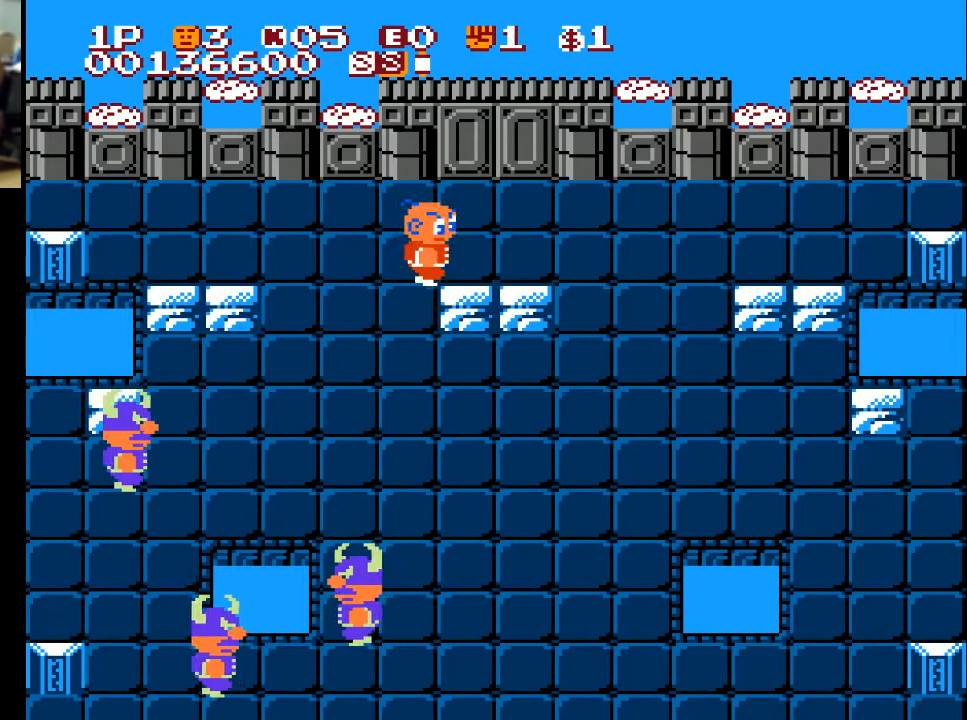
{"buttons": ["DPAD_RIGHT"], "left_stick": "center", "right_stick": "center", "events": [[200, "DPAD_DOWN", "down"], [200, "DPAD_RIGHT", "up"], [300, "A", "down"], [400, "A", "up"], [400, "DPAD_DOWN", "up"], [467, "DPAD_RIGHT", "down"]]}
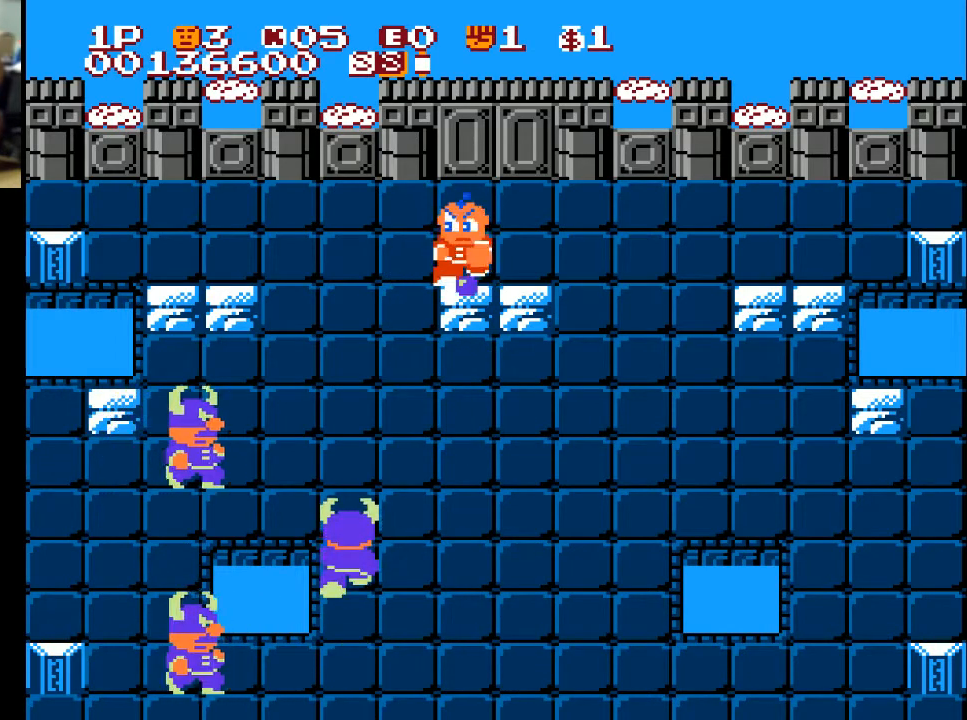
{"buttons": ["A", "DPAD_DOWN"], "left_stick": "center", "right_stick": "center", "events": [[300, "DPAD_DOWN", "down"], [300, "DPAD_RIGHT", "up"], [400, "A", "down"]]}
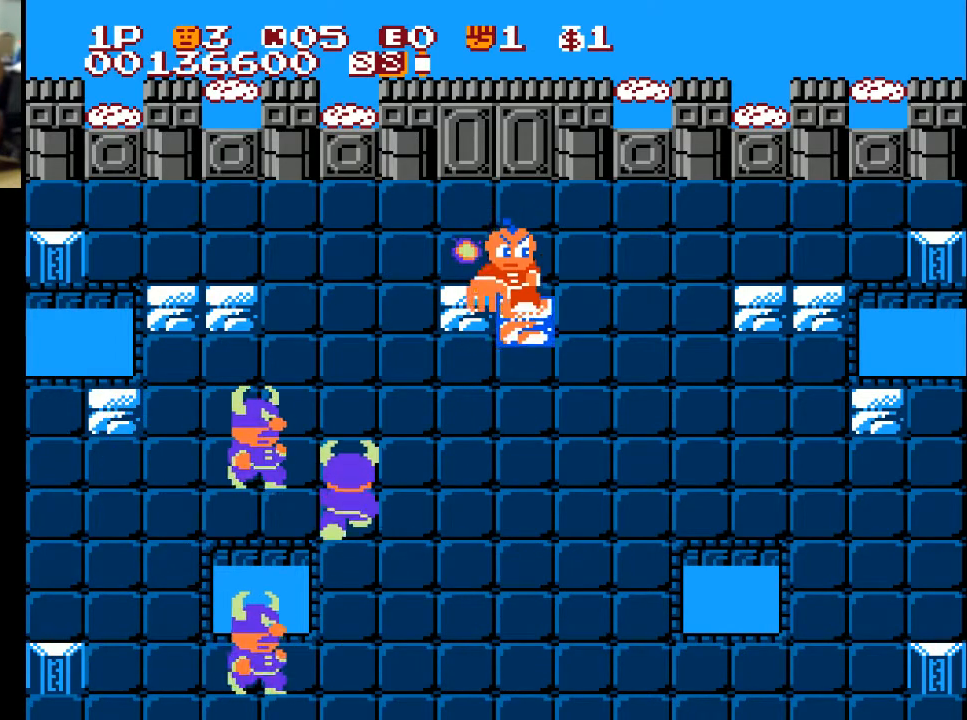
{"buttons": [], "left_stick": "center", "right_stick": "center", "events": [[33, "A", "up"], [67, "DPAD_DOWN", "up"], [167, "DPAD_LEFT", "down"], [433, "DPAD_LEFT", "up"]]}
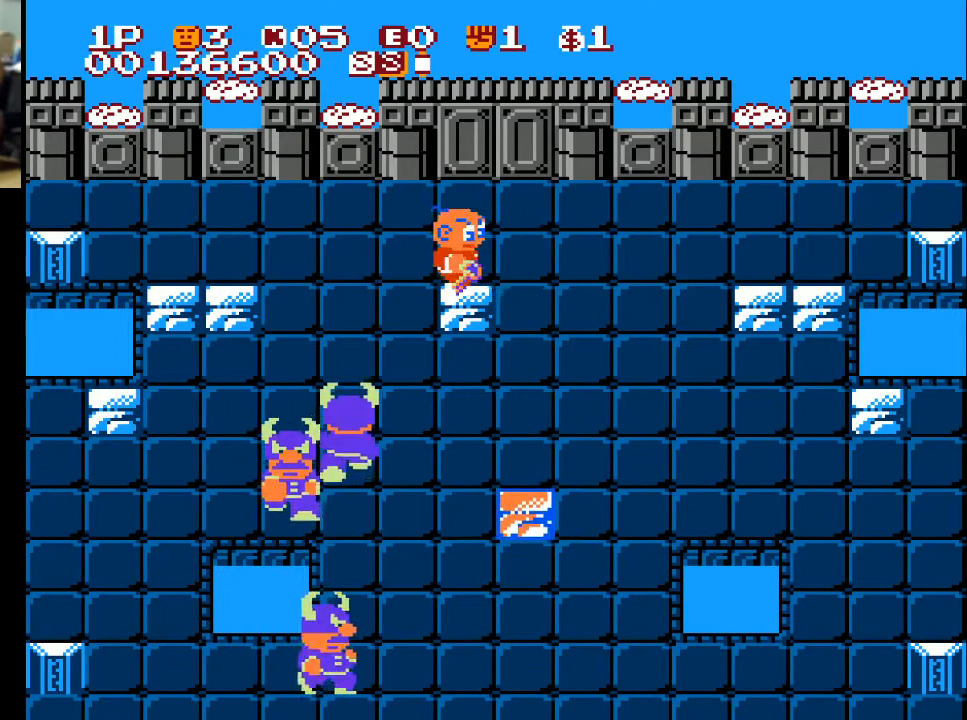
{"buttons": ["DPAD_DOWN"], "left_stick": "center", "right_stick": "center", "events": [[33, "DPAD_RIGHT", "down"], [200, "DPAD_DOWN", "down"], [200, "DPAD_RIGHT", "up"], [300, "X", "down"], [433, "X", "up"]]}
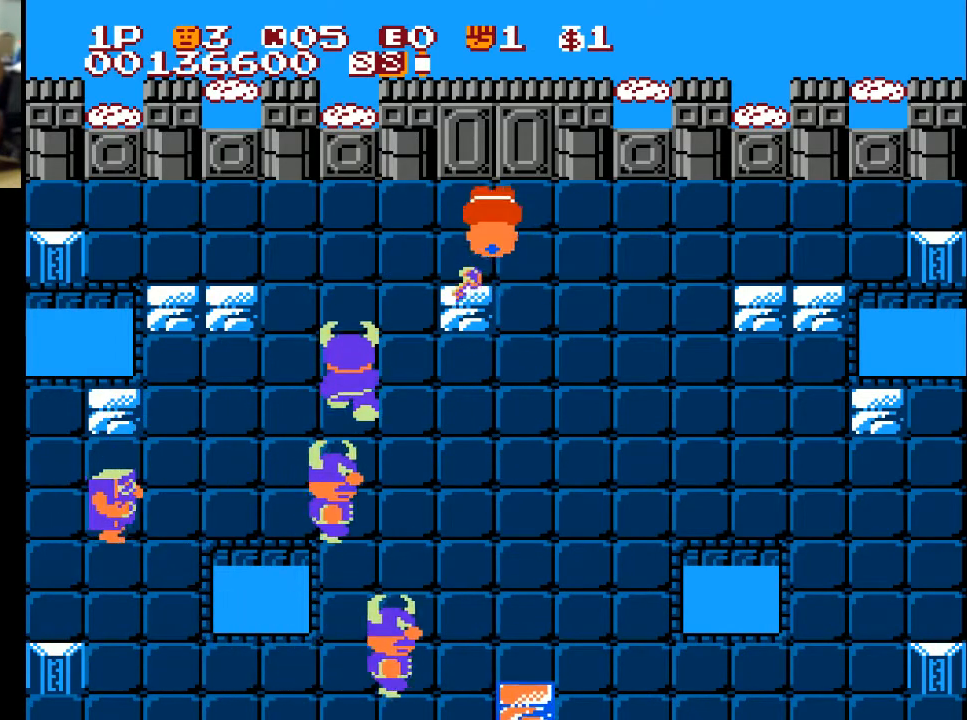
{"buttons": ["DPAD_RIGHT"], "left_stick": "center", "right_stick": "center", "events": [[233, "DPAD_DOWN", "up"], [333, "DPAD_RIGHT", "down"]]}
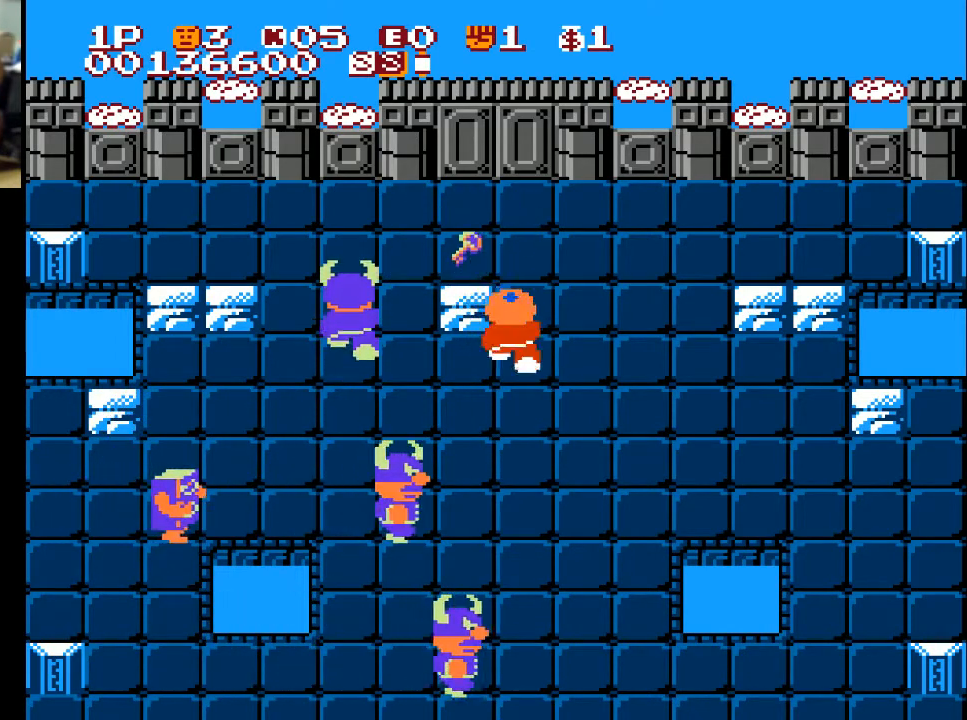
{"buttons": ["DPAD_UP"], "left_stick": "center", "right_stick": "center", "events": [[33, "DPAD_RIGHT", "up"], [33, "DPAD_UP", "down"], [100, "DPAD_LEFT", "down"], [100, "DPAD_UP", "up"], [300, "DPAD_LEFT", "up"], [300, "DPAD_UP", "down"], [367, "X", "down"], [467, "X", "up"]]}
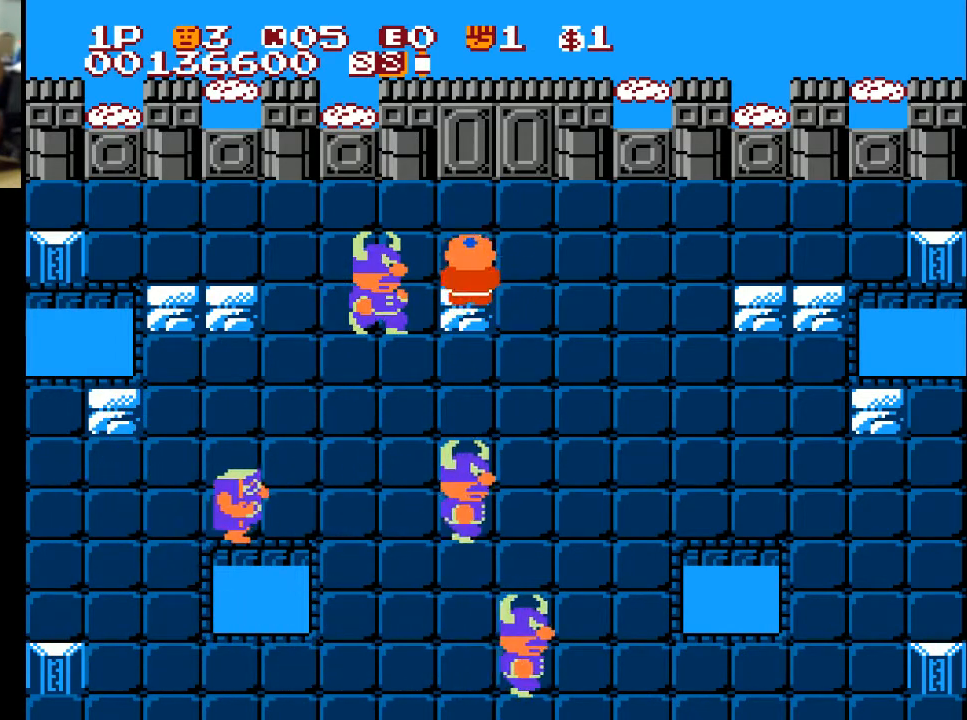
{"buttons": ["DPAD_RIGHT"], "left_stick": "center", "right_stick": "center", "events": [[100, "DPAD_RIGHT", "down"], [167, "DPAD_UP", "up"]]}
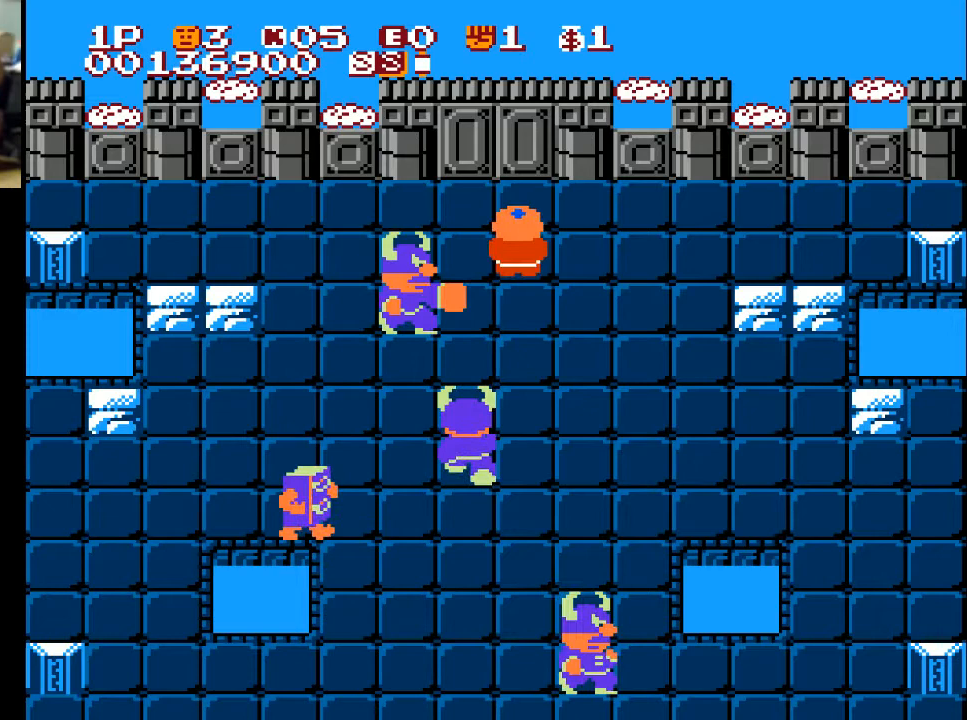
{"buttons": ["DPAD_RIGHT"], "left_stick": "center", "right_stick": "center", "events": [[67, "DPAD_DOWN", "down"], [67, "DPAD_RIGHT", "up"], [133, "DPAD_LEFT", "down"], [267, "DPAD_LEFT", "up"], [267, "DPAD_RIGHT", "down"], [333, "DPAD_DOWN", "up"], [333, "X", "down"], [467, "X", "up"]]}
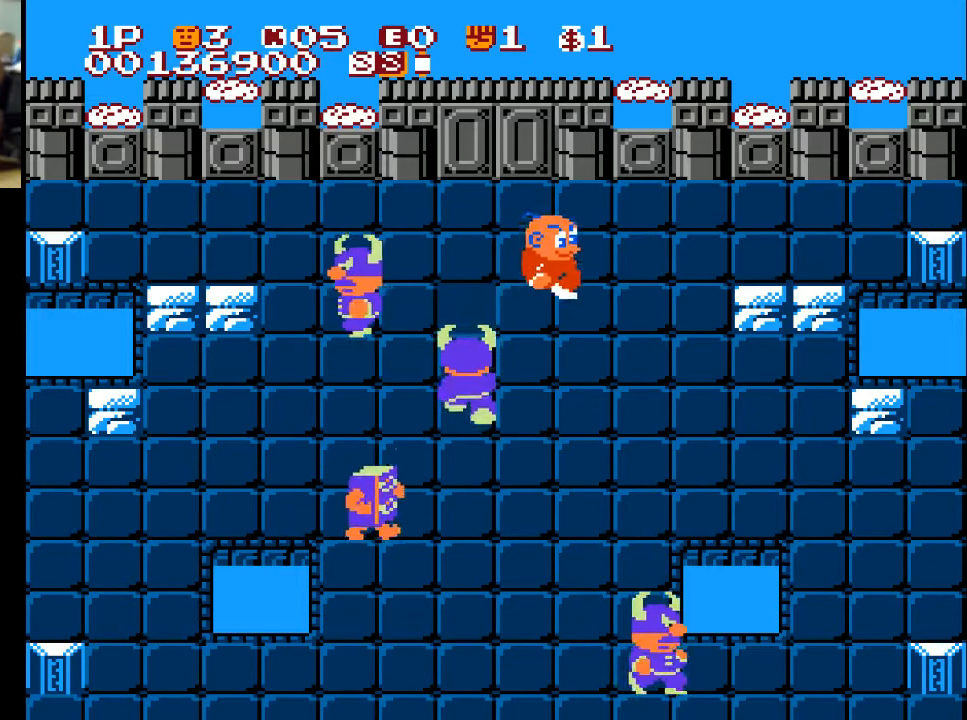
{"buttons": ["DPAD_RIGHT"], "left_stick": "center", "right_stick": "center", "events": []}
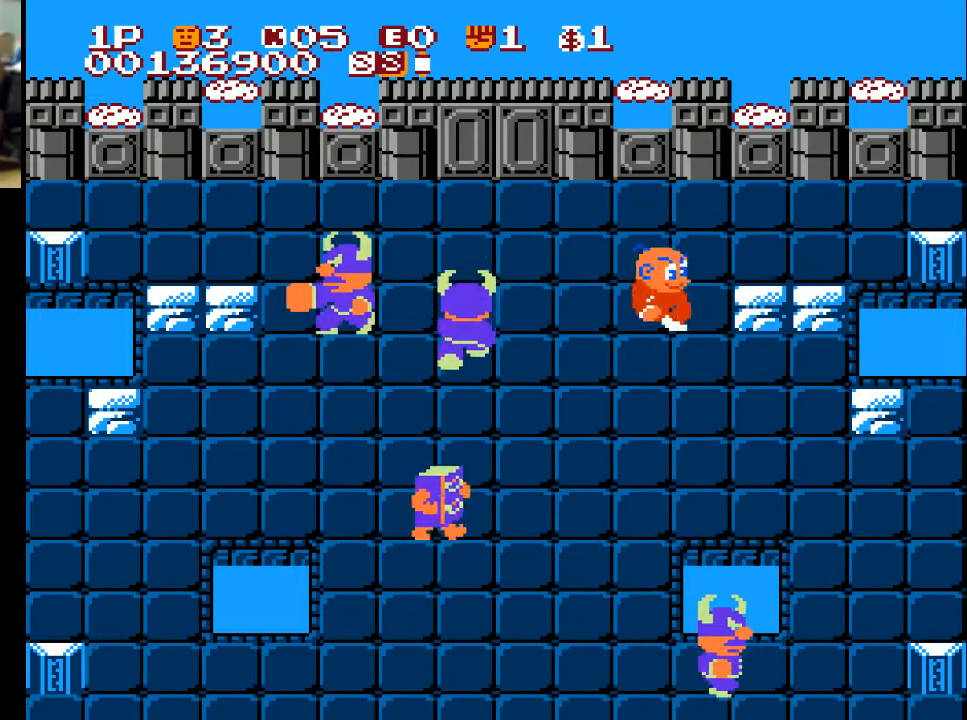
{"buttons": ["DPAD_LEFT"], "left_stick": "center", "right_stick": "center", "events": [[133, "DPAD_RIGHT", "up"], [133, "DPAD_UP", "down"], [200, "DPAD_LEFT", "down"], [233, "DPAD_UP", "up"]]}
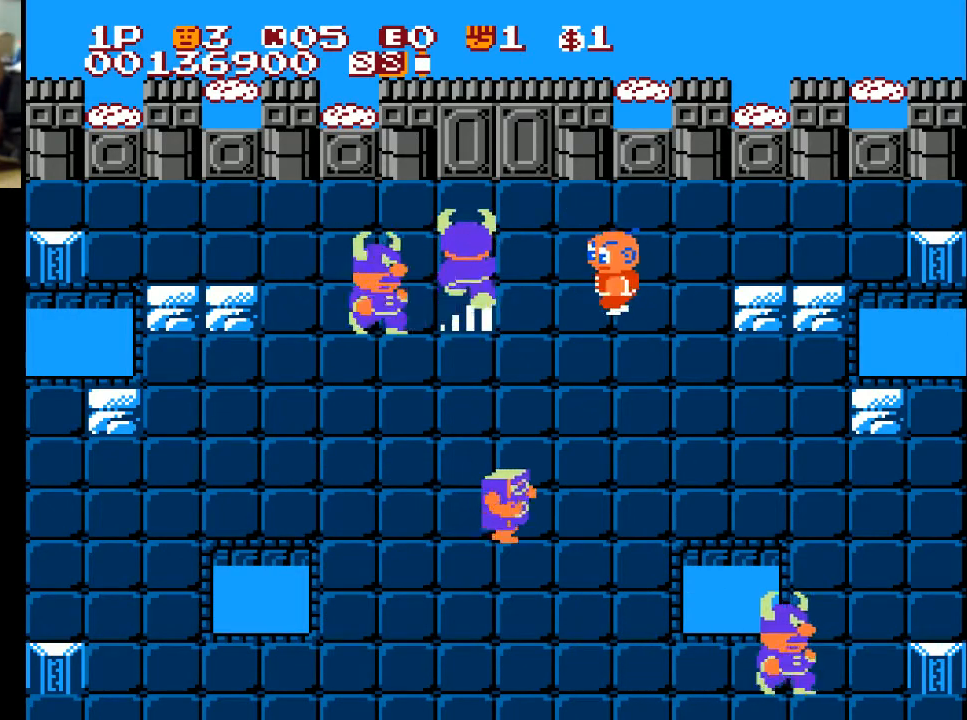
{"buttons": ["DPAD_LEFT"], "left_stick": "center", "right_stick": "center", "events": [[233, "X", "down"], [367, "X", "up"]]}
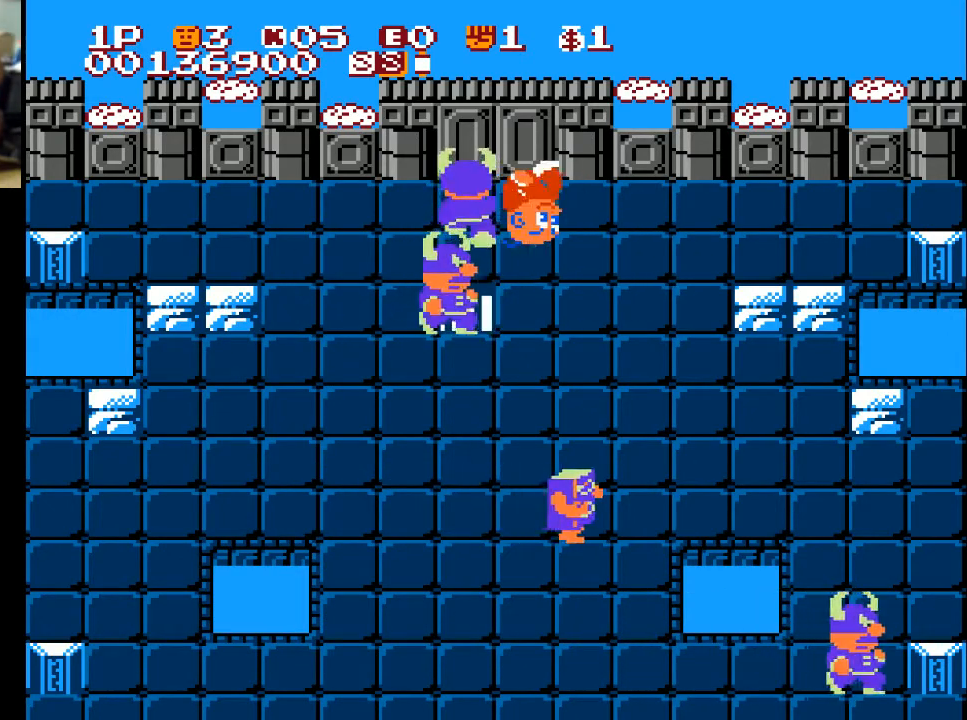
{"buttons": ["DPAD_LEFT"], "left_stick": "center", "right_stick": "center", "events": []}